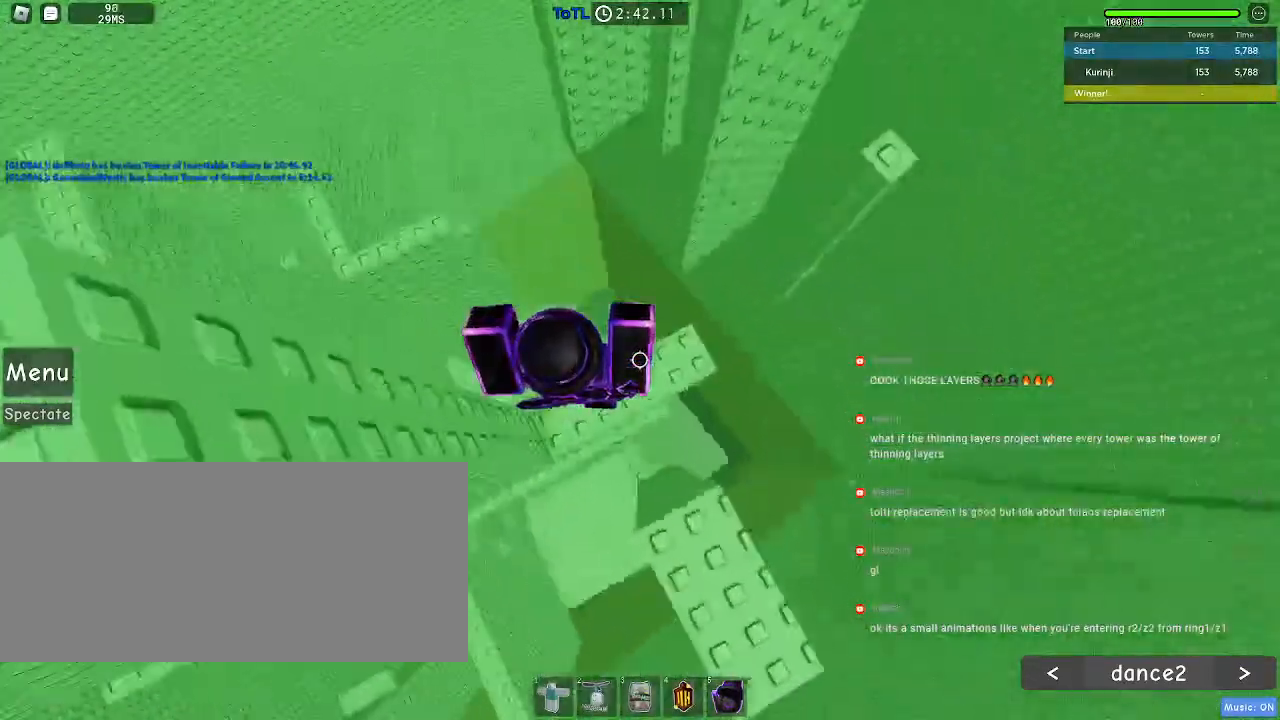
Gameplay with keyboard and mouse; each line is a JSON object with the keys and mouse buttons held at the frame after it. "events" lists presses ("down") and releases ("up") of "a", "ctrl", "d", "e", "f", "q", "r", "s", "shift", "space", "tab", "w", "mouse_left", "mouse_wheel", "mouse_right", "mouse_mb4" and "mouse_mb5" between this image and that frame as [ms after this image, input, new state], when the widget could be followed in between. "mouse_left", "mouse_wheel", "mouse_right", "mouse_mb4", "mouse_mb5" = the "left", "wheel", "right", "mb4", "mb5" buttons of the "mouse" list. No other keys are recorded. "wheel" means that the mouse wheel is clicked or scrolled. Mouse movement is not recorded.
{"keys": [], "mouse": [], "events": [[133, "d", "down"], [167, "space", "down"], [283, "space", "up"], [417, "d", "up"]]}
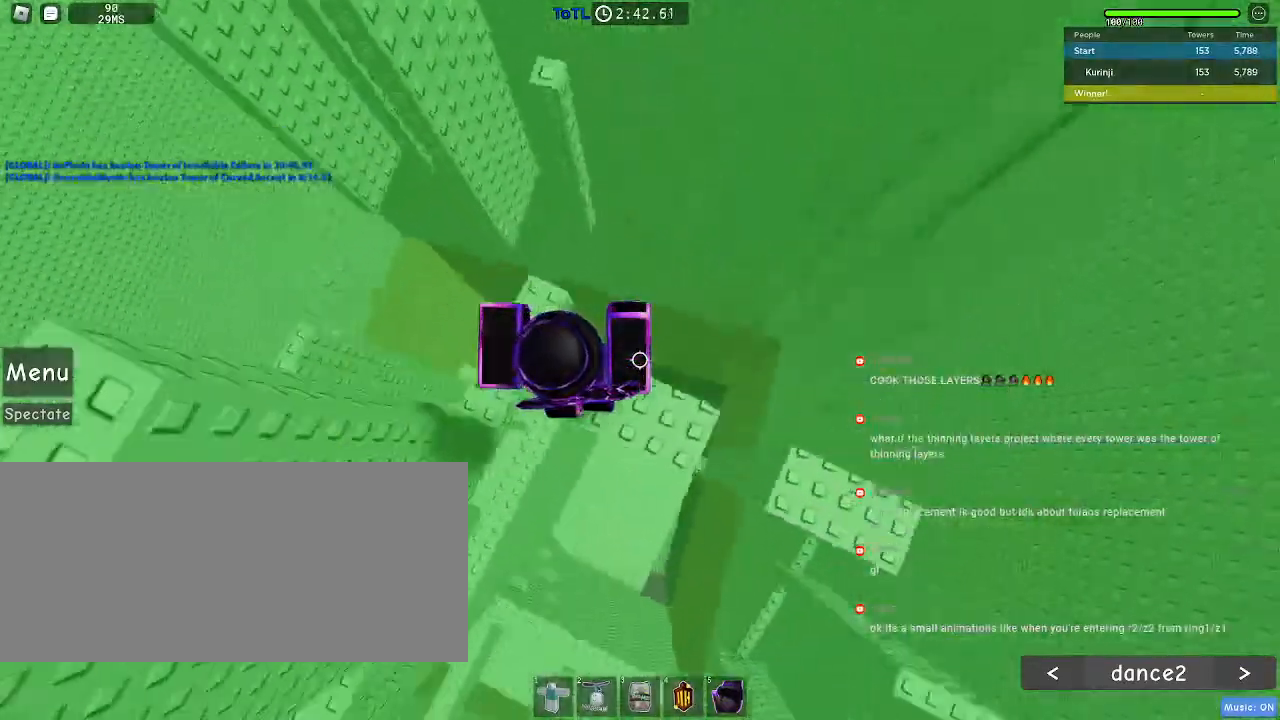
{"keys": ["d"], "mouse": [], "events": [[483, "d", "down"]]}
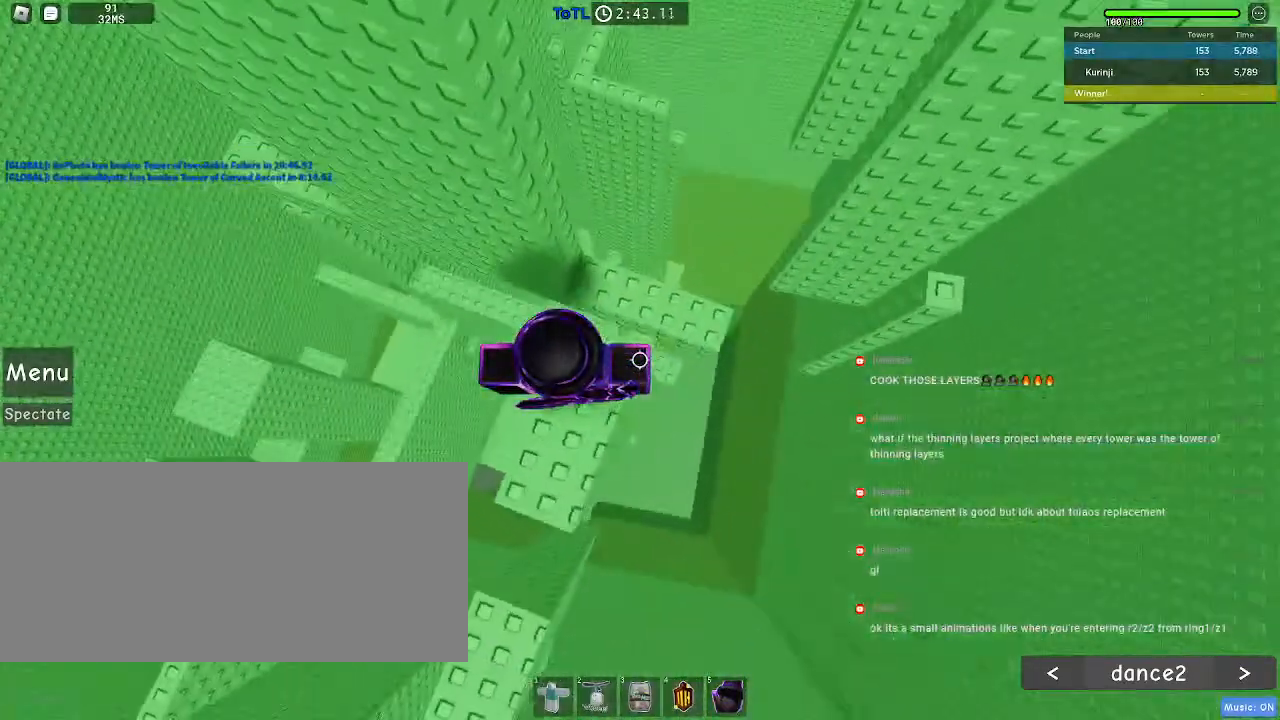
{"keys": ["d"], "mouse": [], "events": [[150, "space", "down"], [267, "space", "up"]]}
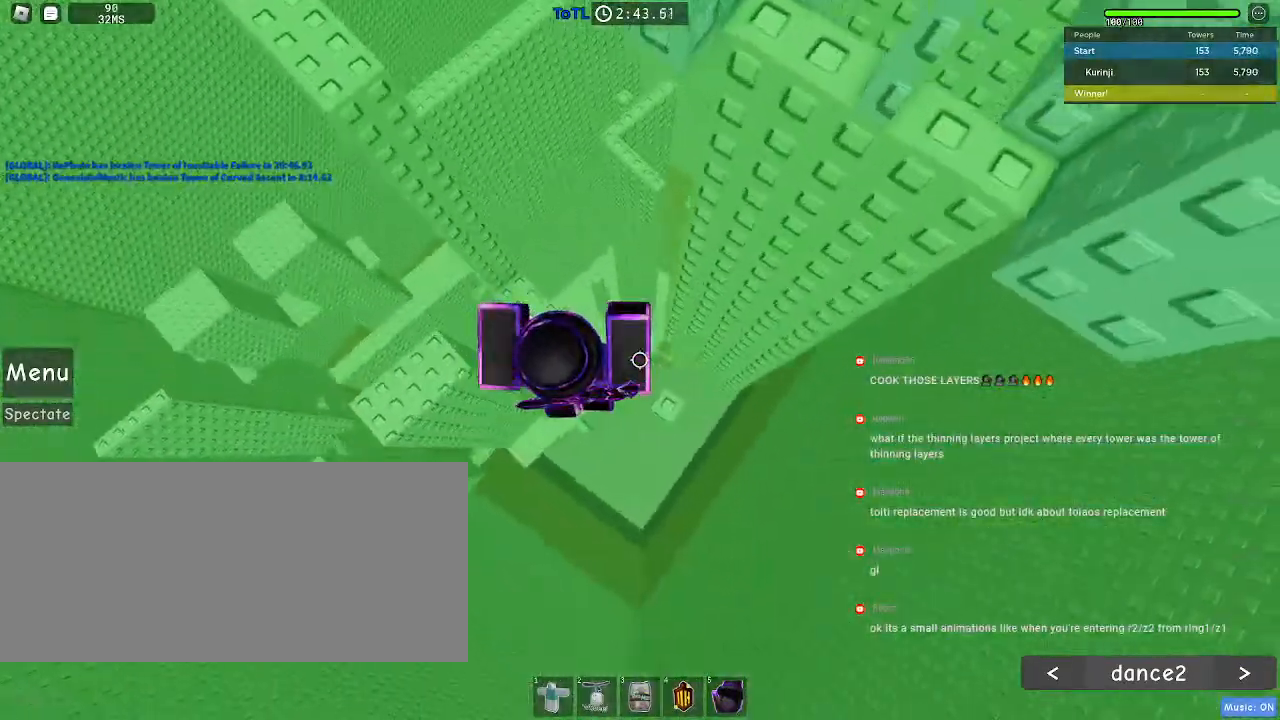
{"keys": [], "mouse": [], "events": [[133, "d", "up"], [333, "mouse_wheel", "down"], [483, "mouse_wheel", "up"]]}
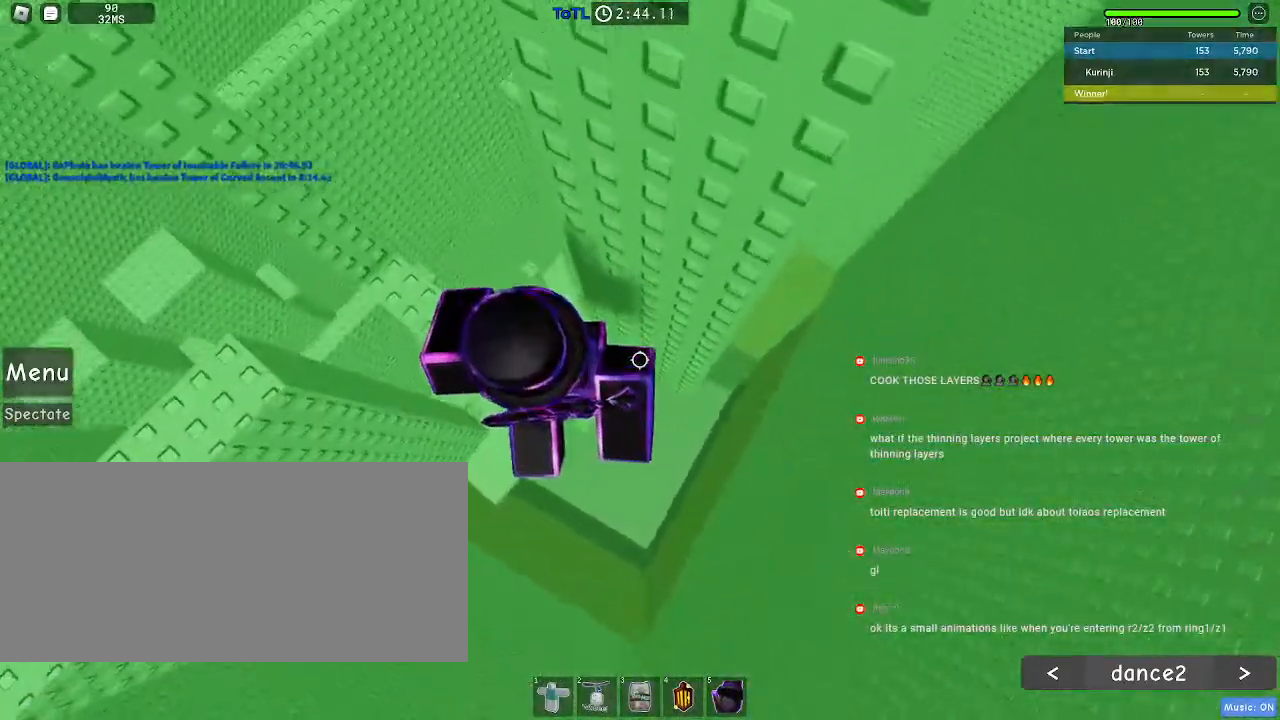
{"keys": ["d"], "mouse": [], "events": [[233, "d", "down"], [383, "space", "down"], [500, "space", "up"]]}
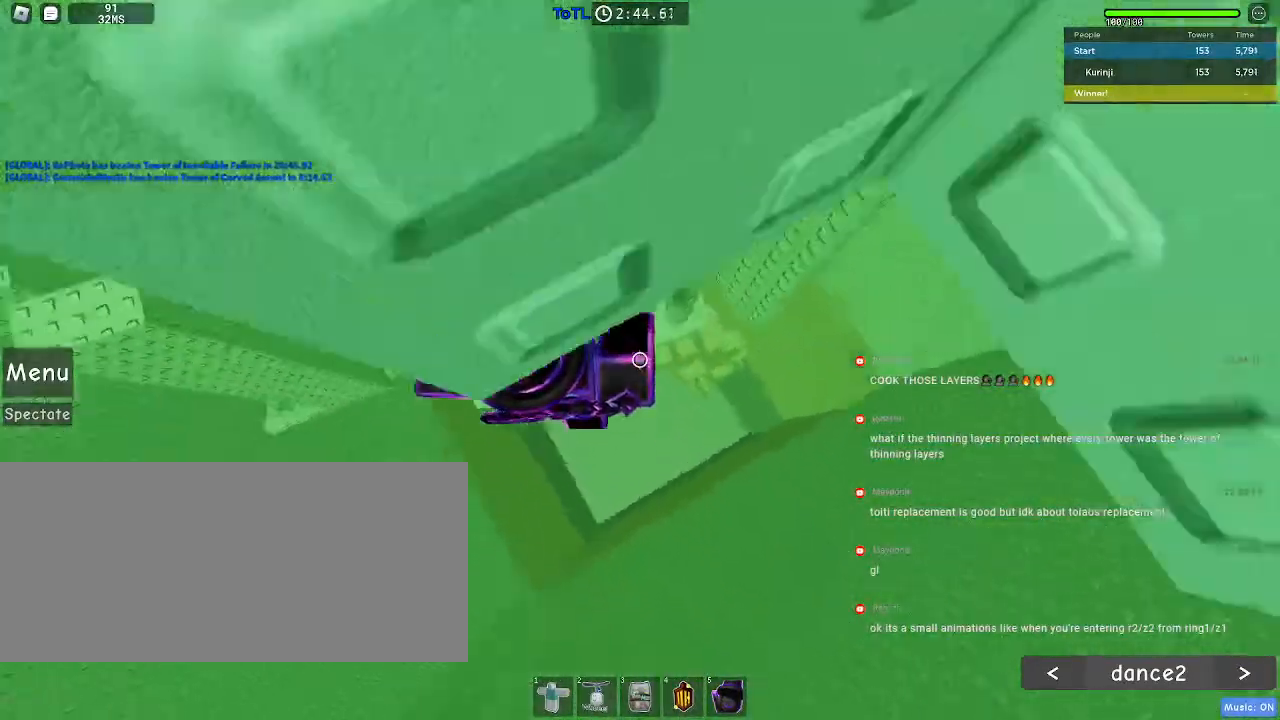
{"keys": [], "mouse": []}
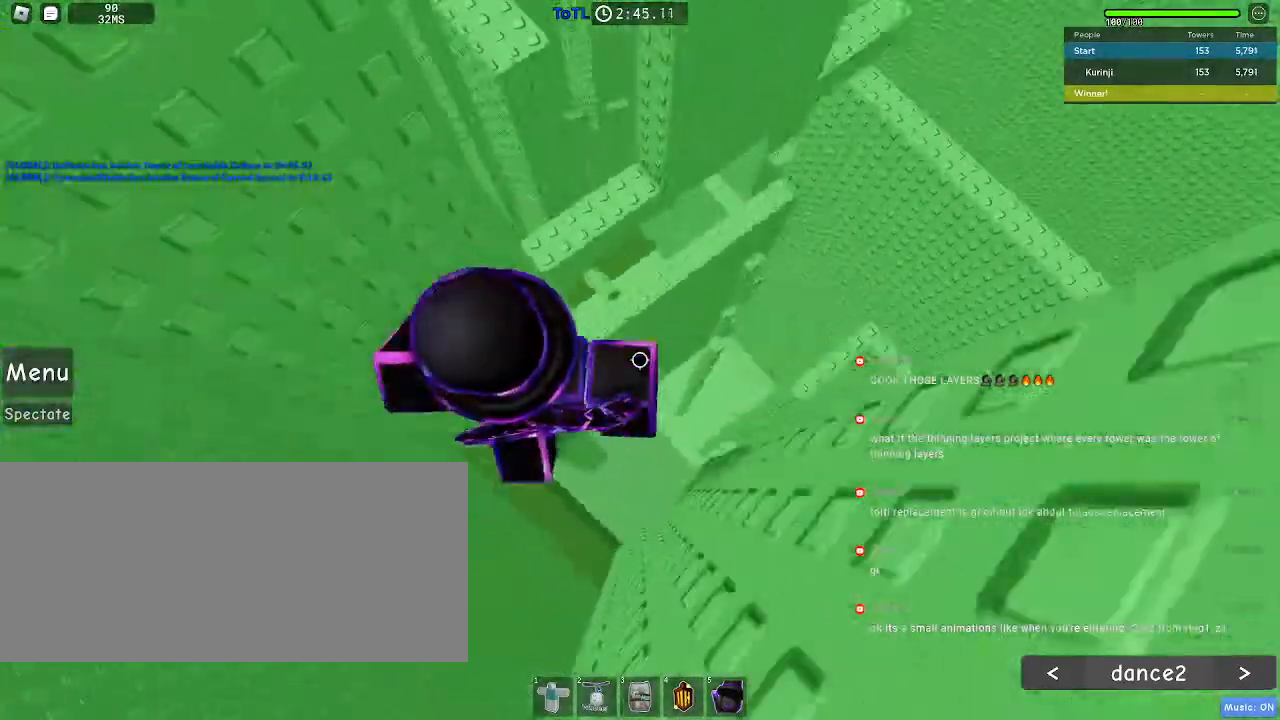
{"keys": ["d"], "mouse": [], "events": [[483, "d", "down"]]}
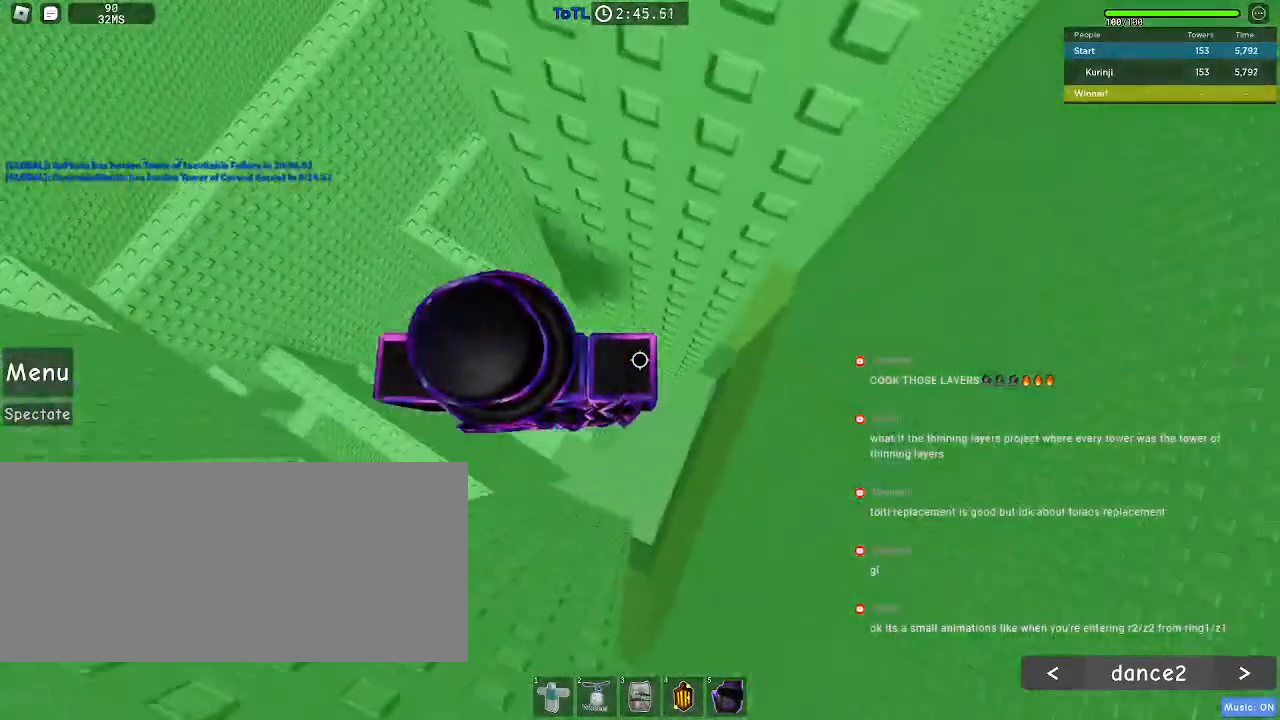
{"keys": ["d"], "mouse": [], "events": [[167, "space", "down"], [283, "space", "up"]]}
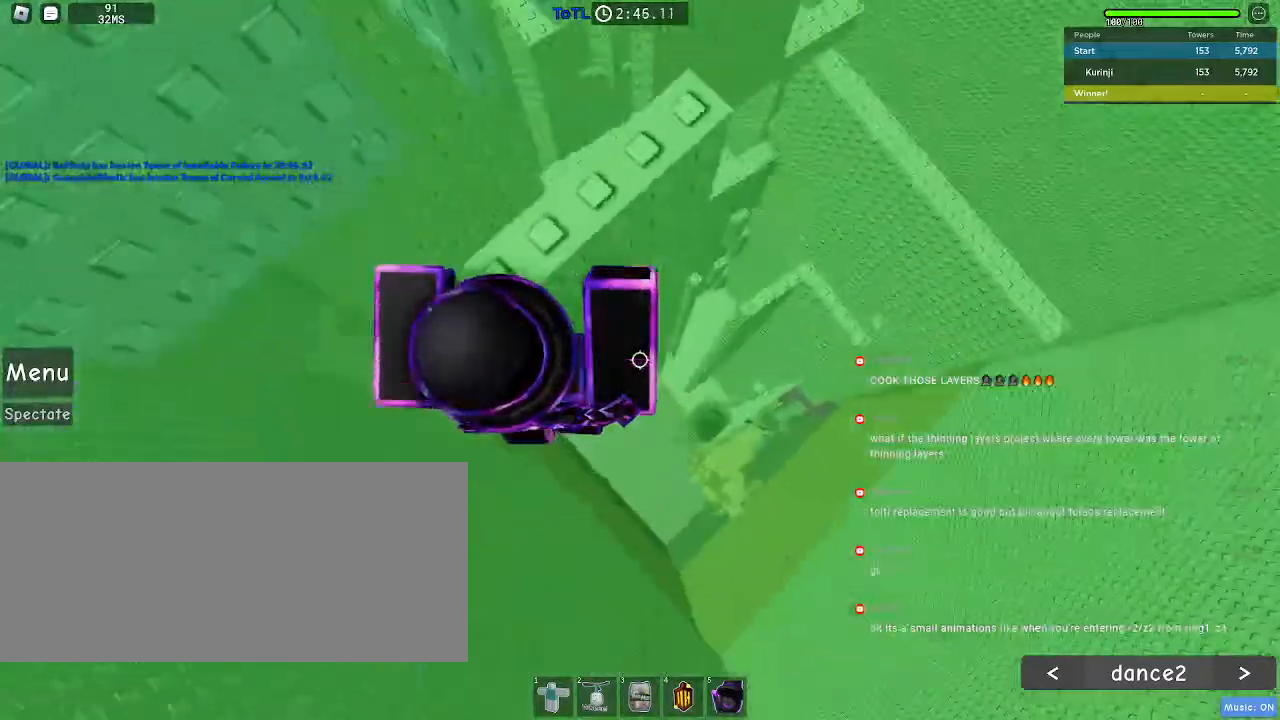
{"keys": ["a"], "mouse": [], "events": [[250, "d", "up"], [400, "space", "down"], [450, "a", "down"], [500, "space", "up"]]}
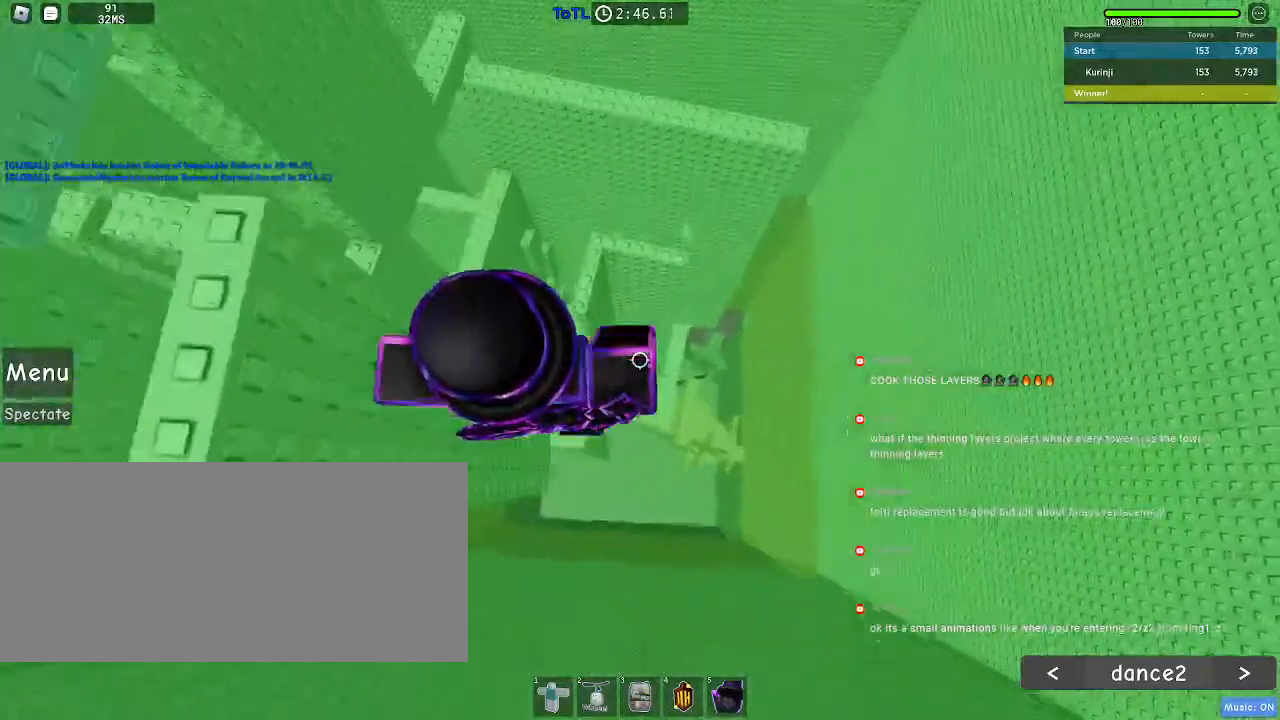
{"keys": [], "mouse": ["wheel"], "events": [[267, "a", "up"], [417, "mouse_wheel", "down"]]}
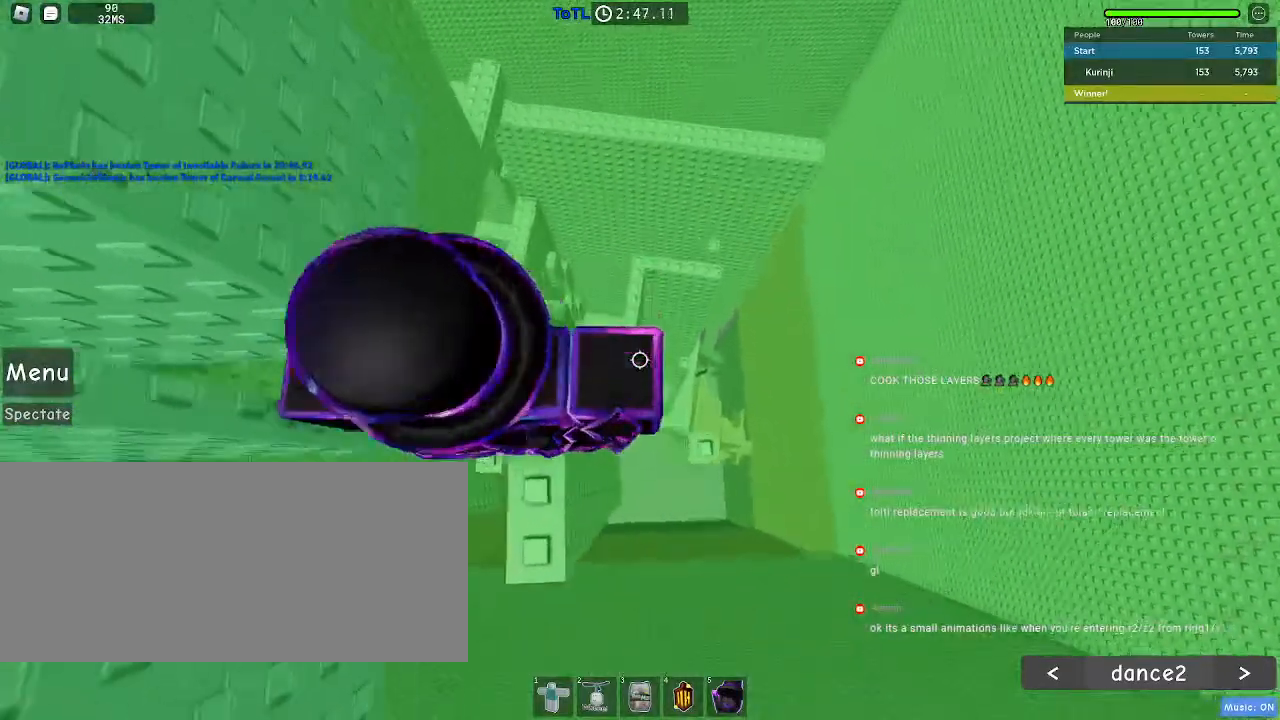
{"keys": [], "mouse": []}
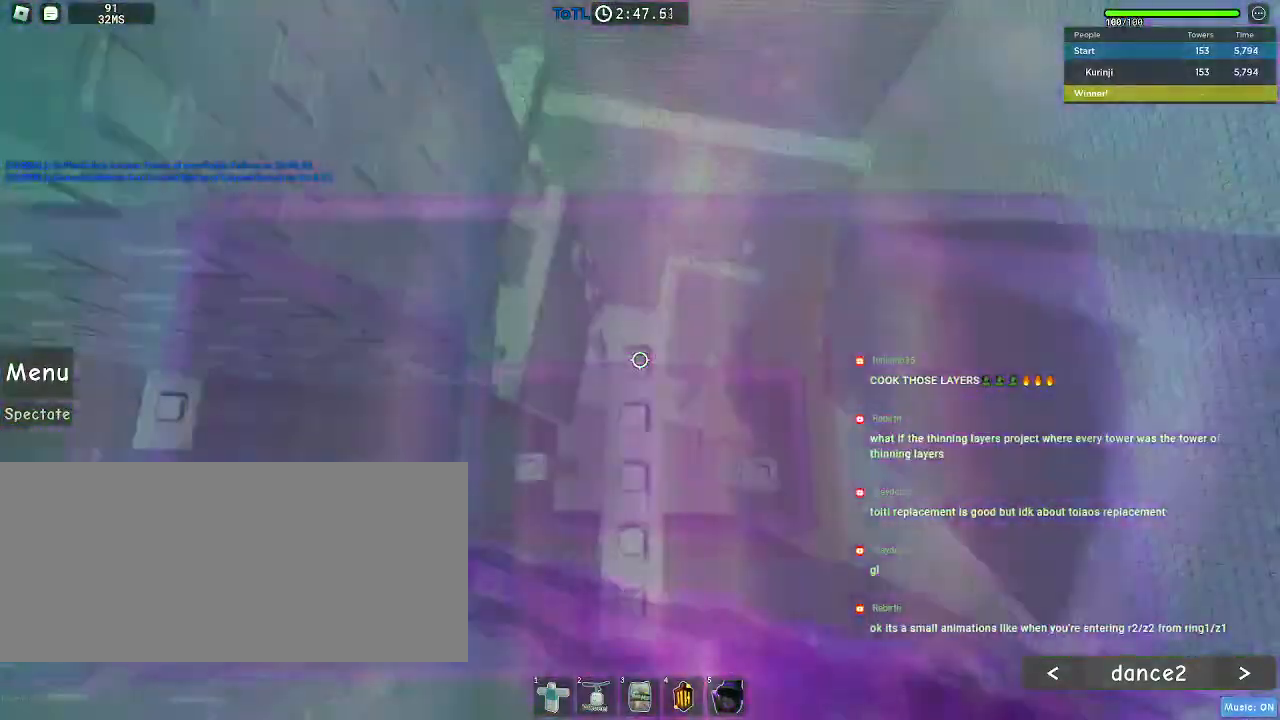
{"keys": [], "mouse": [], "events": [[217, "w", "down"], [283, "w", "up"]]}
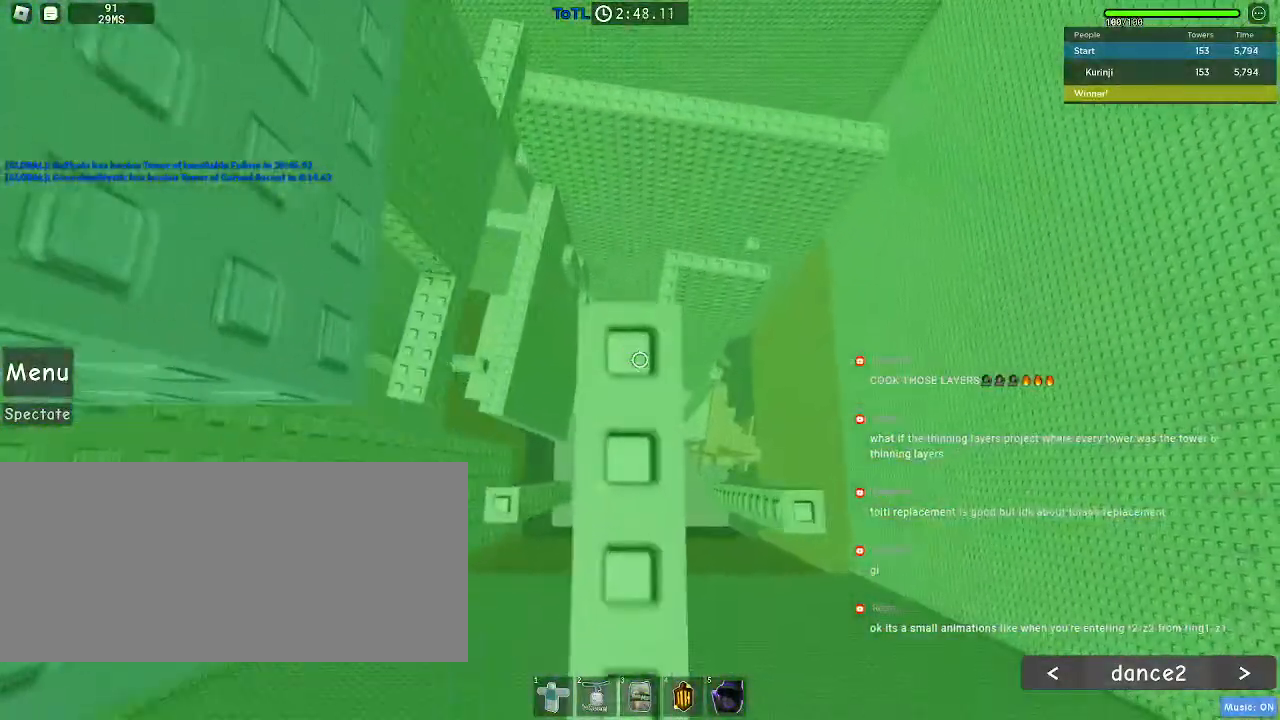
{"keys": ["a"], "mouse": [], "events": [[250, "a", "down"], [350, "space", "down"], [417, "space", "up"]]}
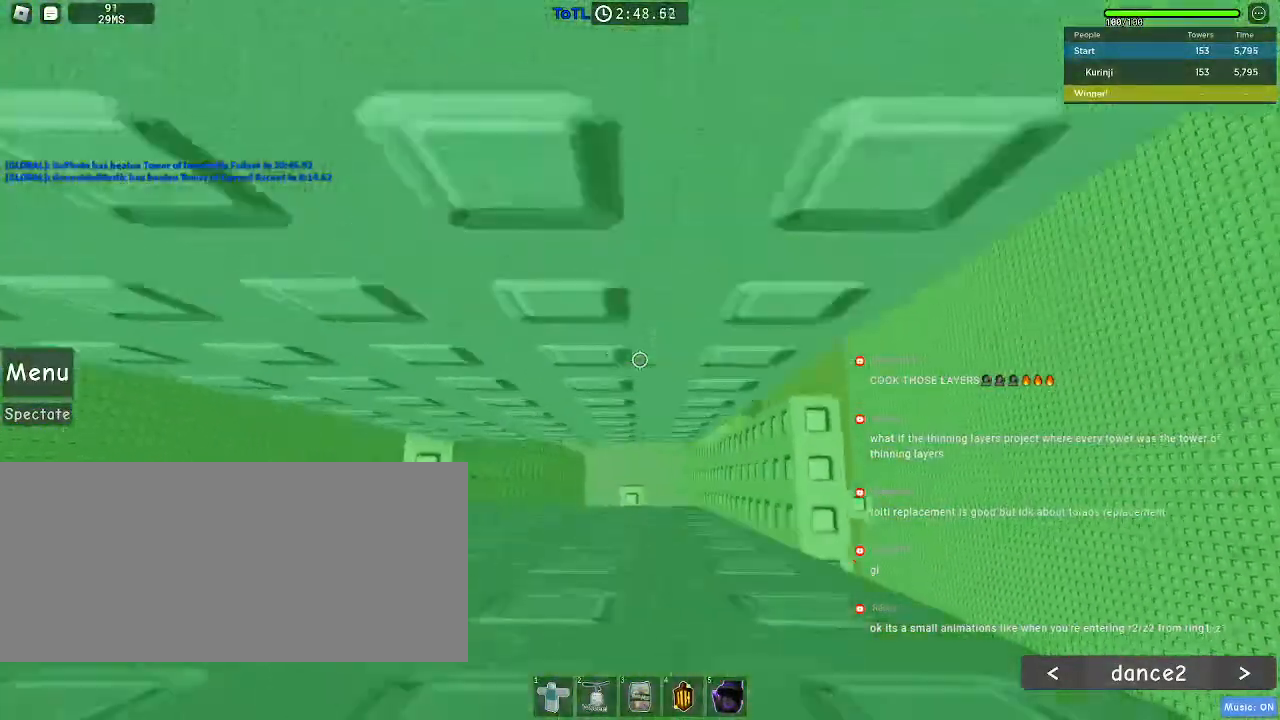
{"keys": [], "mouse": [], "events": [[167, "a", "up"], [283, "a", "down"], [333, "a", "up"]]}
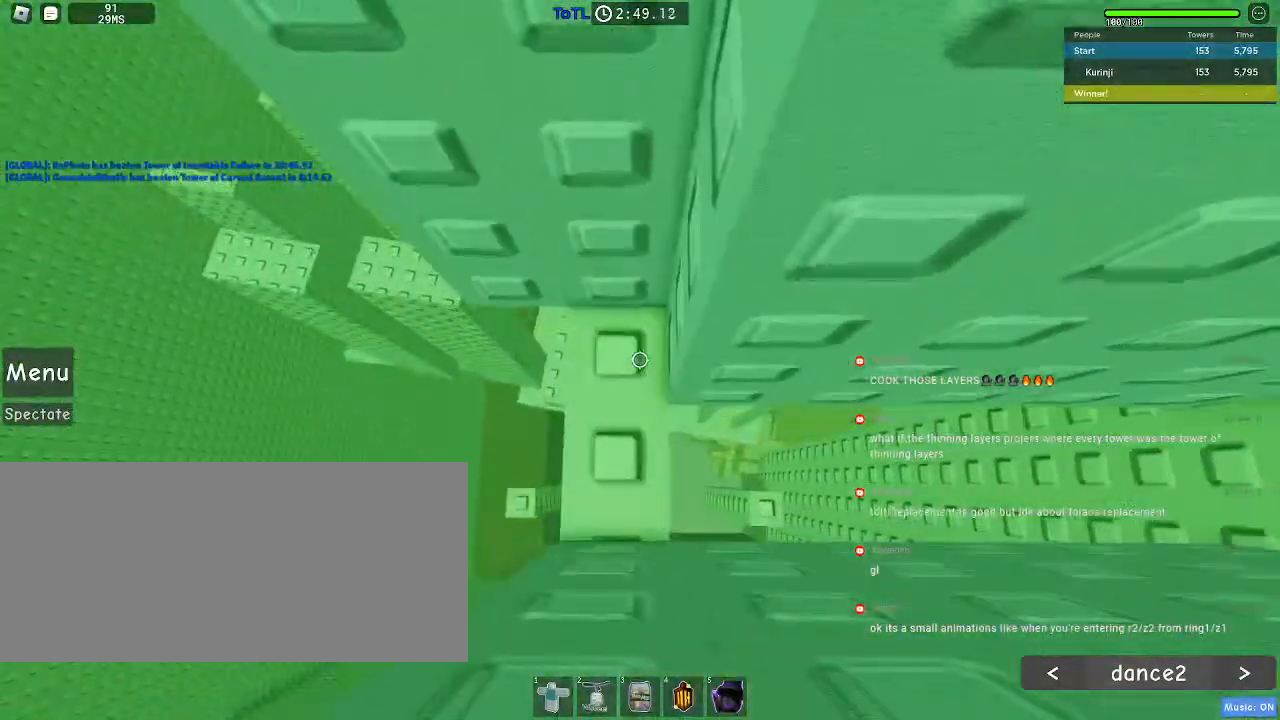
{"keys": ["w"], "mouse": [], "events": [[50, "w", "down"]]}
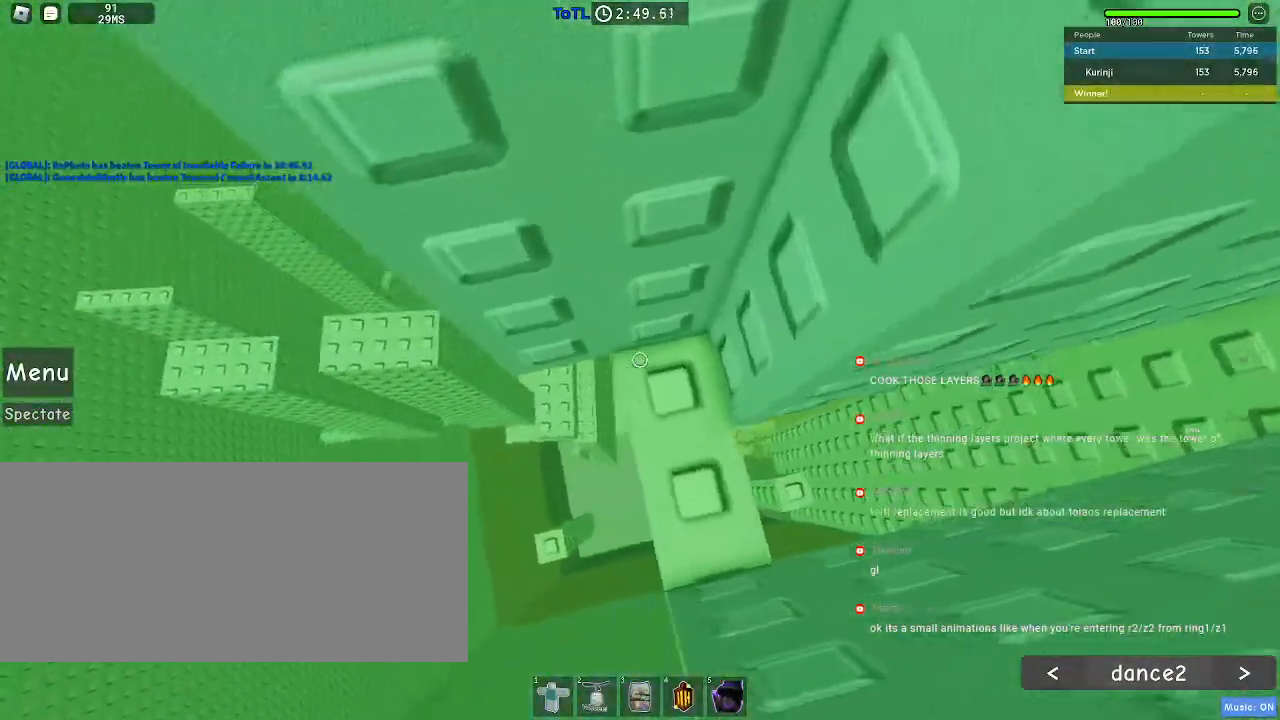
{"keys": ["a"], "mouse": [], "events": [[267, "w", "up"], [433, "a", "down"]]}
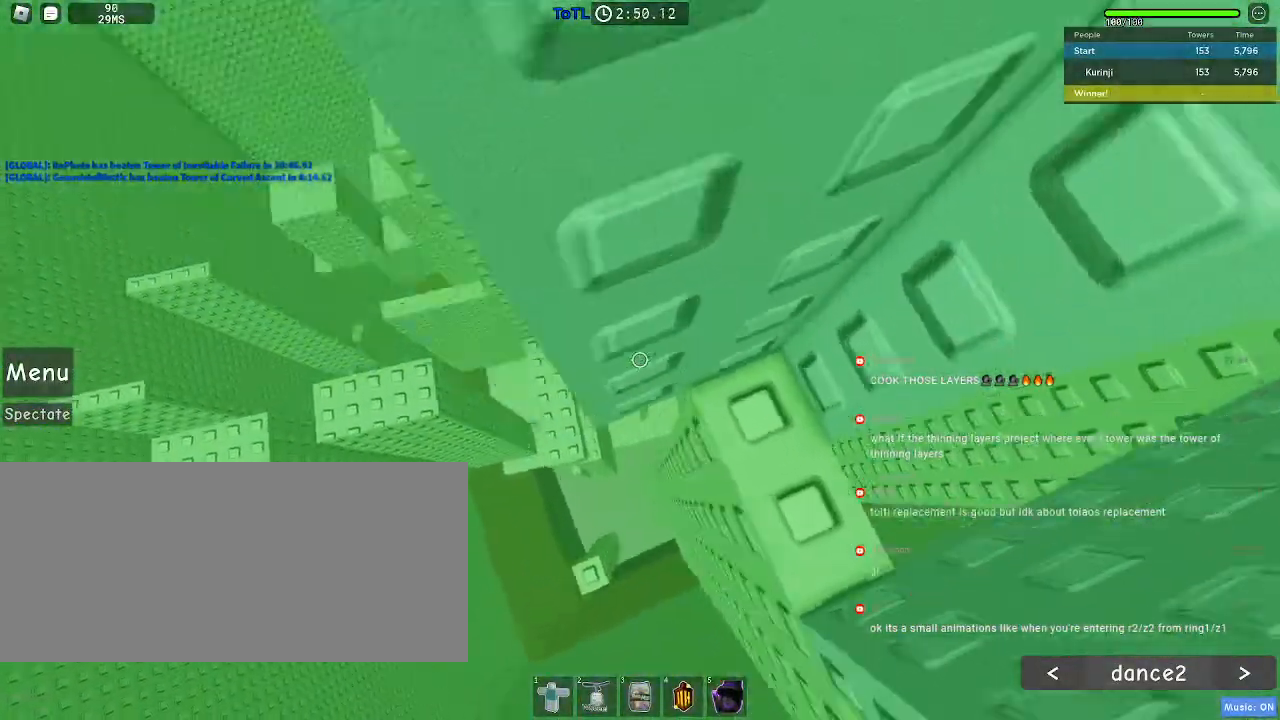
{"keys": ["a", "w"], "mouse": [], "events": [[50, "space", "down"], [133, "space", "up"], [483, "w", "down"]]}
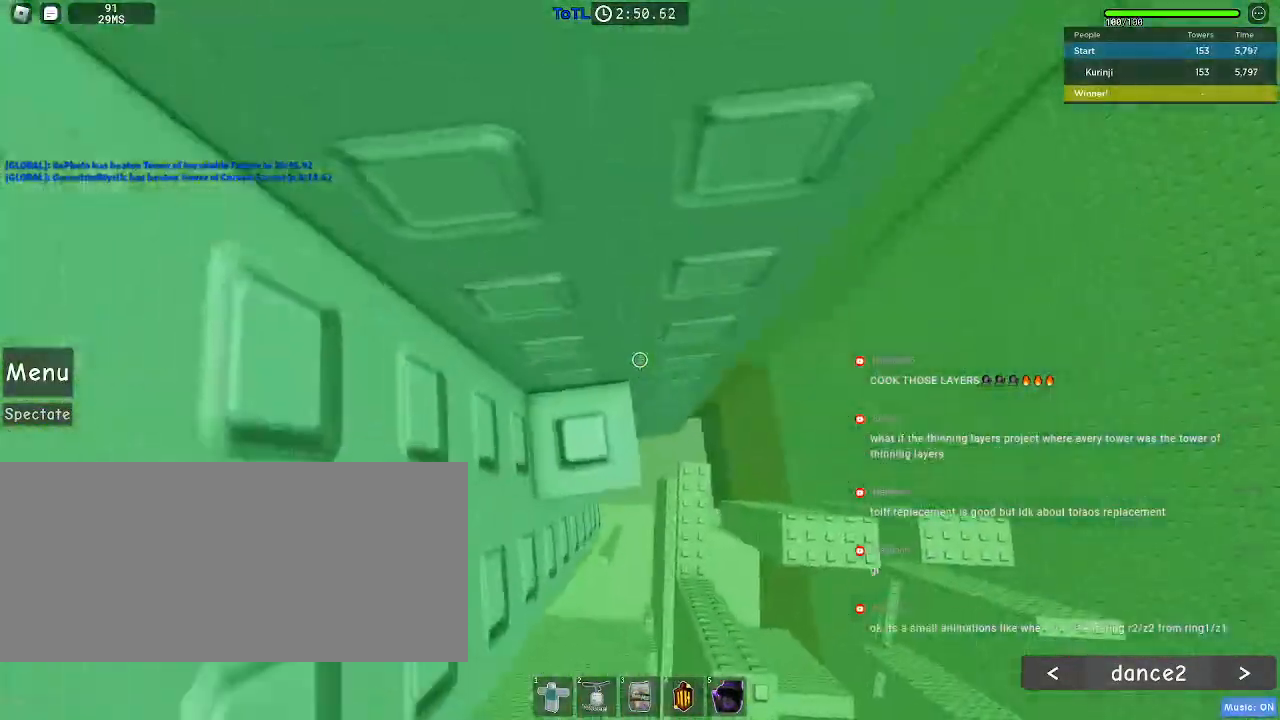
{"keys": ["a", "w"], "mouse": [], "events": [[133, "w", "up"], [150, "a", "up"], [233, "space", "down"], [367, "a", "down"], [383, "w", "down"], [400, "space", "up"]]}
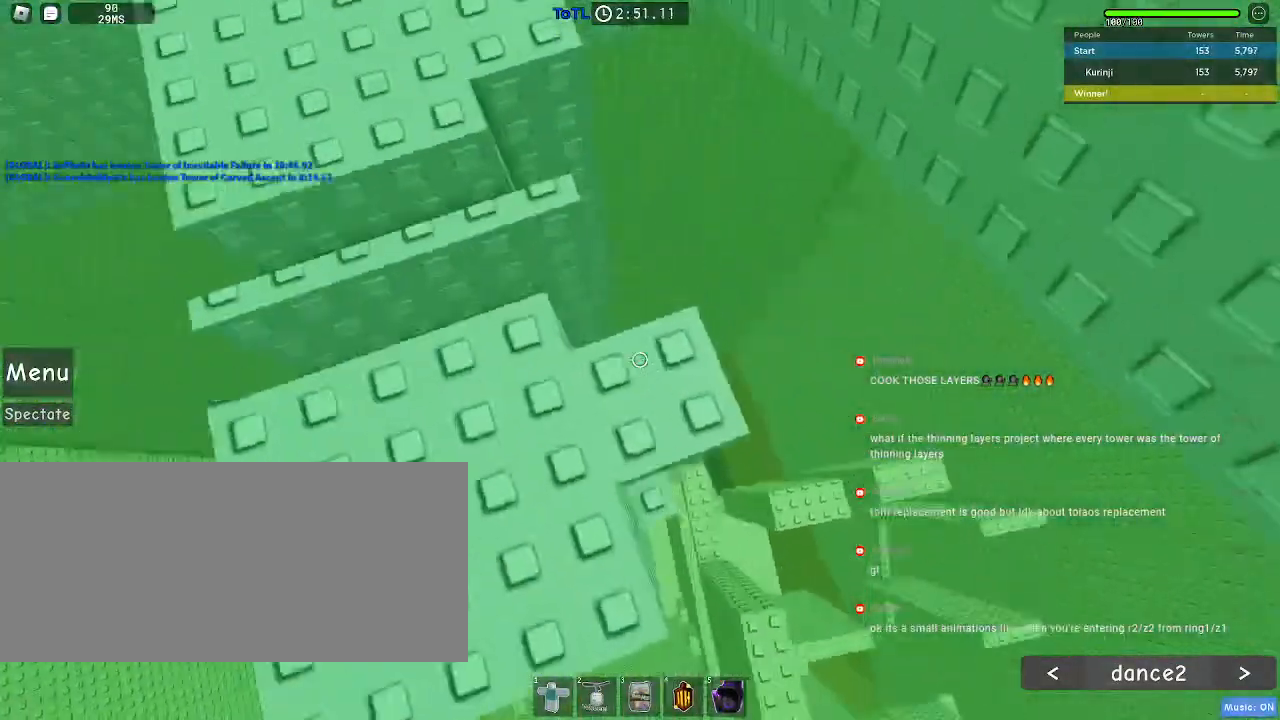
{"keys": [], "mouse": [], "events": [[50, "a", "up"], [50, "w", "up"], [133, "mouse_wheel", "down"], [417, "mouse_wheel", "up"]]}
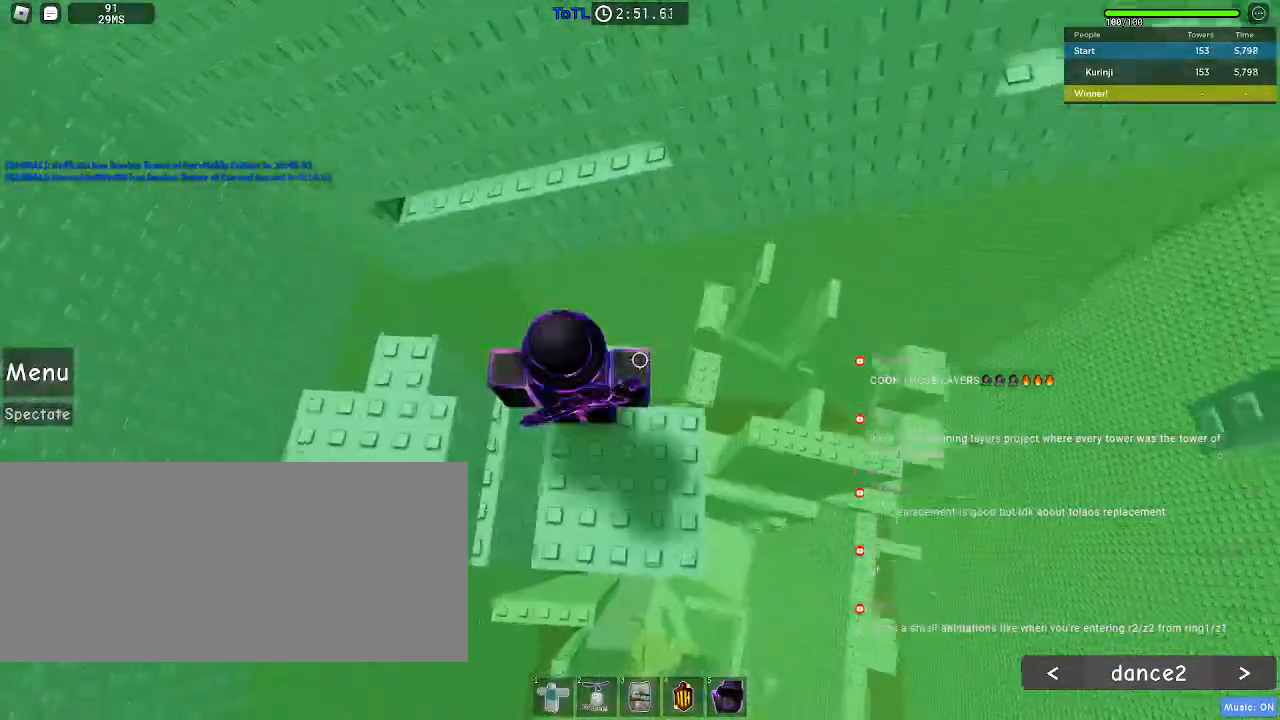
{"keys": ["w"], "mouse": [], "events": [[117, "space", "down"], [150, "w", "down"], [183, "space", "up"]]}
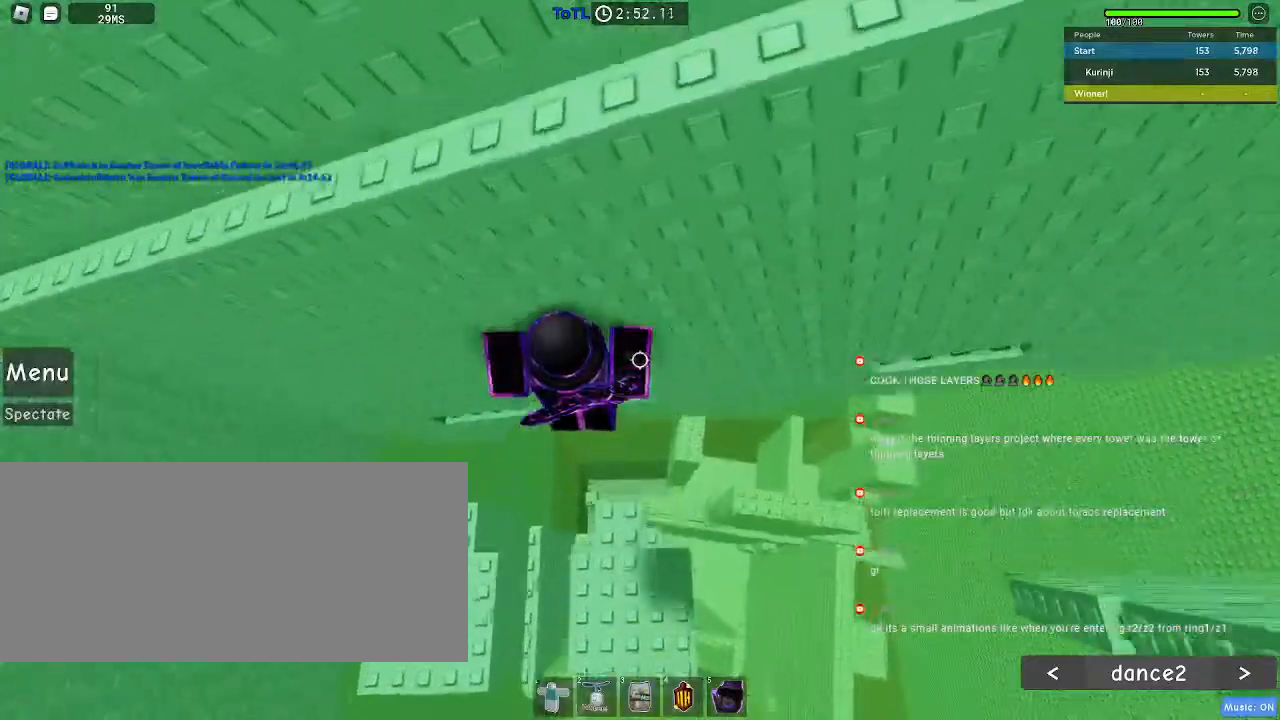
{"keys": ["w"], "mouse": [], "events": [[267, "d", "down"], [383, "d", "up"]]}
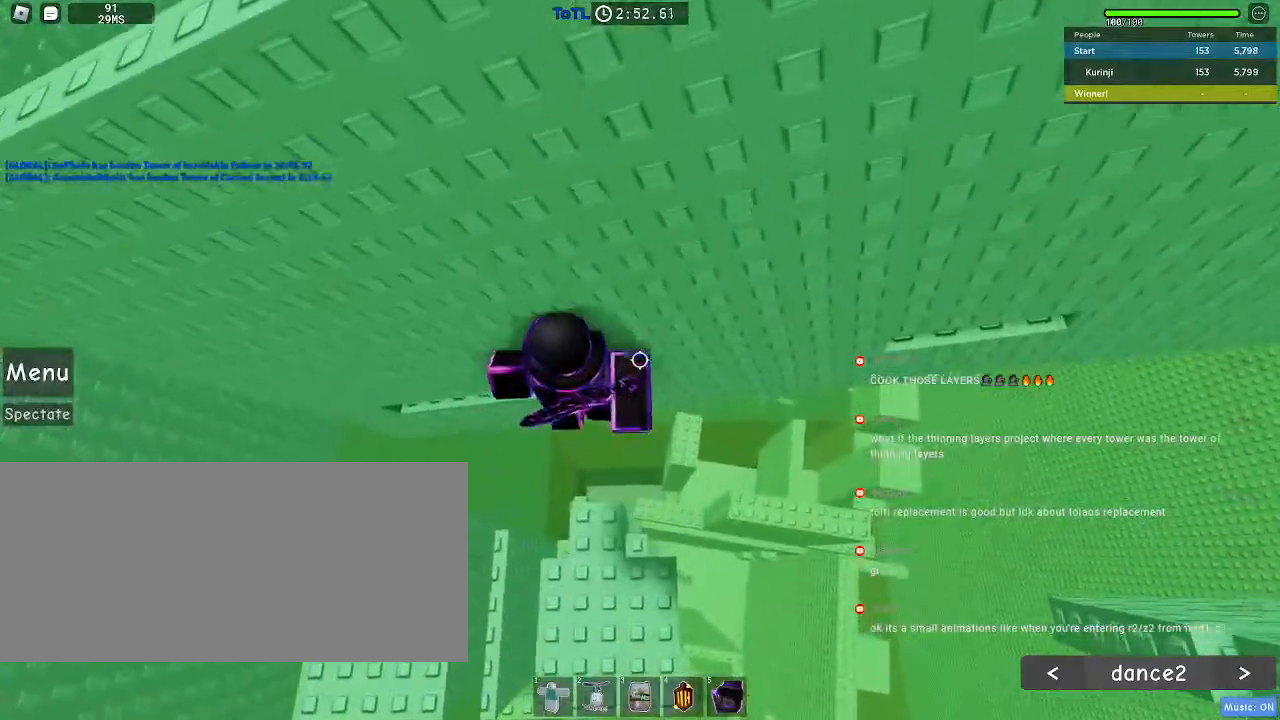
{"keys": ["d", "shift"], "mouse": ["right"], "events": [[117, "w", "up"], [200, "shift", "down"], [233, "mouse_right", "down"], [283, "shift", "up"], [433, "d", "down"], [450, "shift", "down"]]}
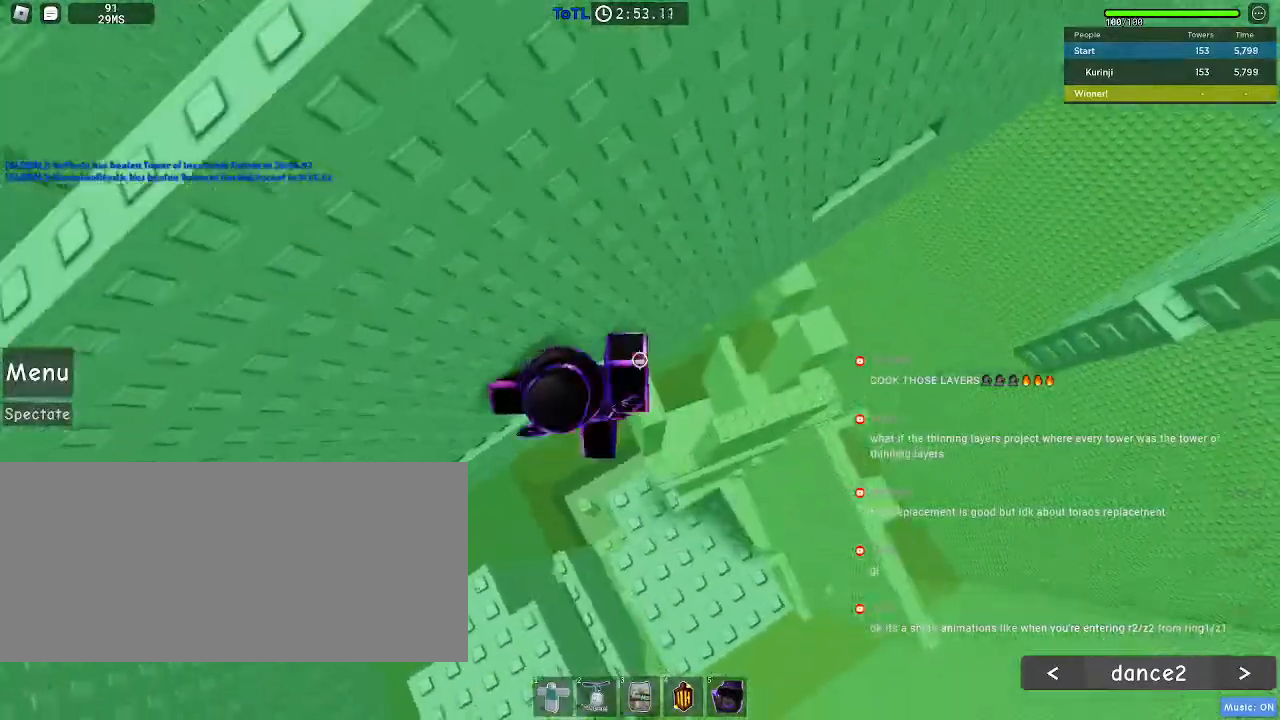
{"keys": ["d", "w"], "mouse": ["right"], "events": [[33, "space", "down"], [50, "shift", "up"], [100, "space", "up"], [433, "w", "down"]]}
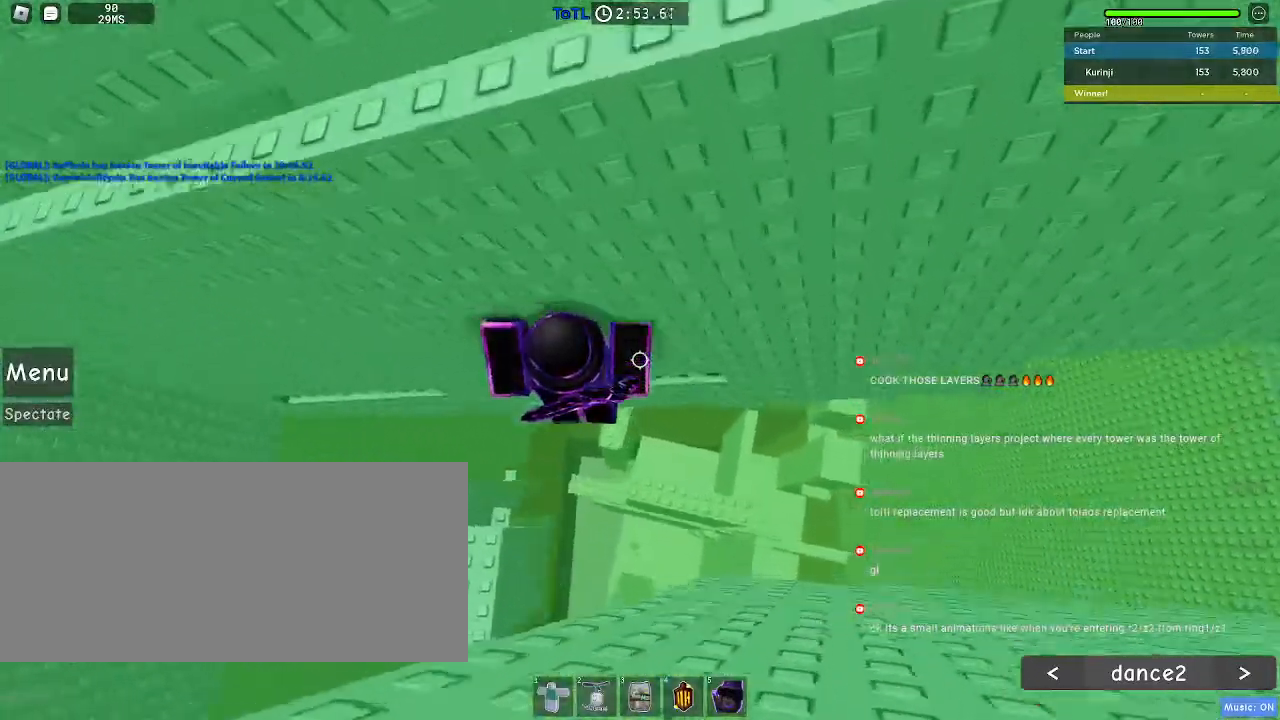
{"keys": ["d", "w"], "mouse": [], "events": [[233, "mouse_right", "up"]]}
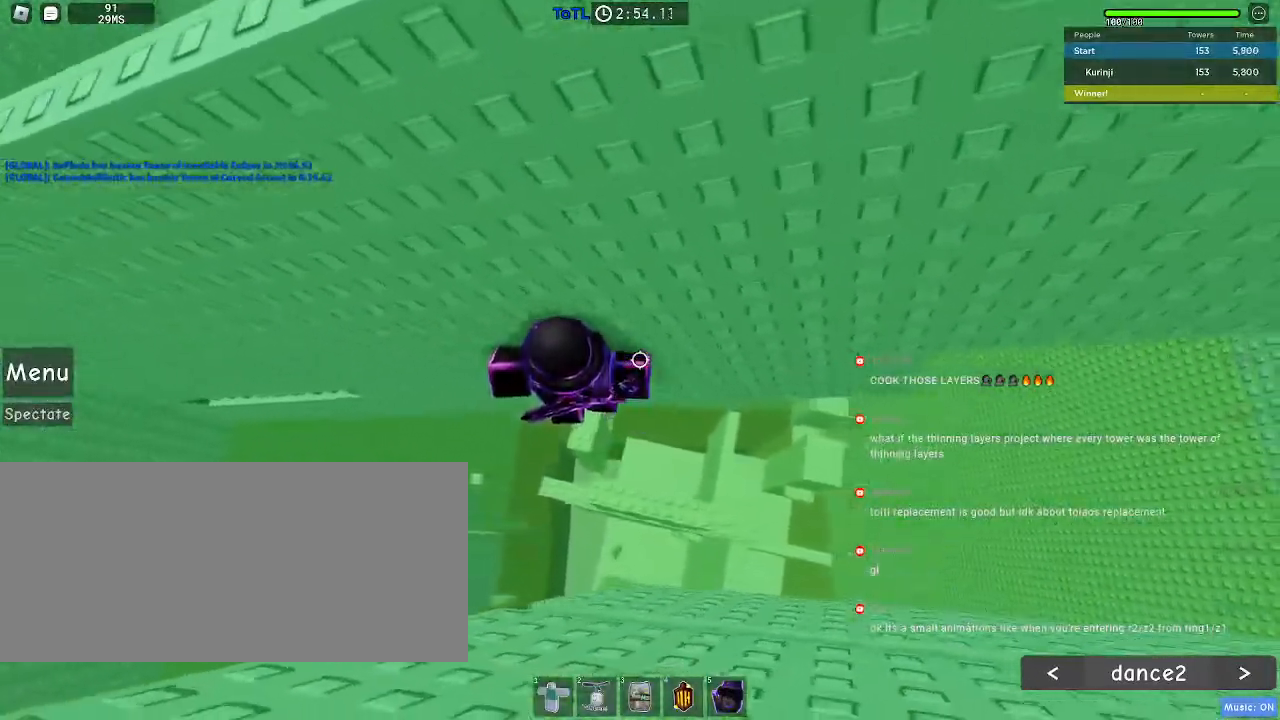
{"keys": [], "mouse": ["right"], "events": [[83, "d", "up"], [117, "w", "up"], [200, "shift", "down"], [217, "mouse_right", "down"], [233, "shift", "up"]]}